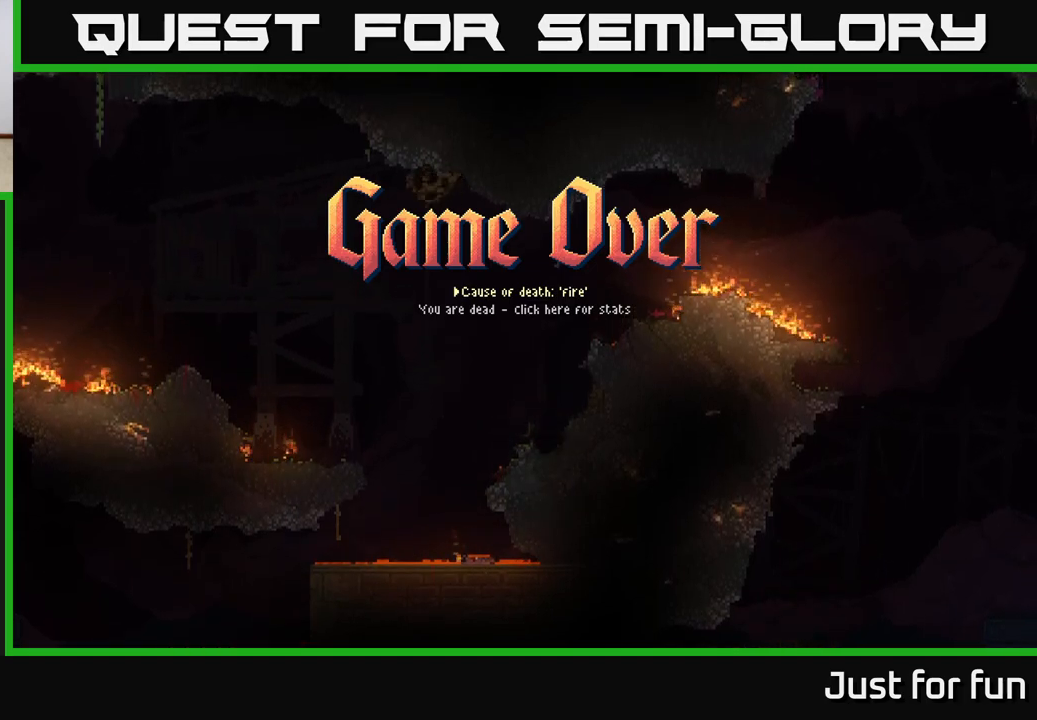
Gameplay with a controller (Xbox layout); each line is a JSON object with the inputs held at the frame after it. "events" lists button and stick changes between this image and that frame as [ms after this image, input, new state], when the widget could be followed in between.
{"buttons": ["DPAD_DOWN"], "left_stick": "center", "right_stick": "center", "events": [[483, "DPAD_DOWN", "down"]]}
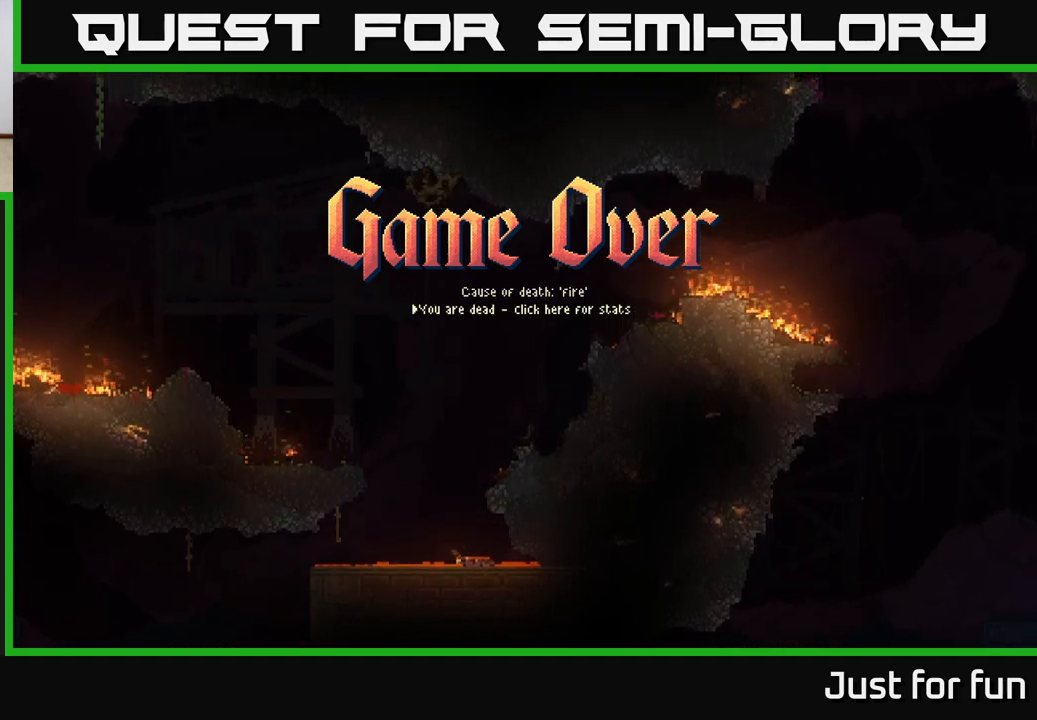
{"buttons": [], "left_stick": "center", "right_stick": "center", "events": [[117, "DPAD_DOWN", "up"], [267, "DPAD_UP", "down"], [400, "DPAD_UP", "up"]]}
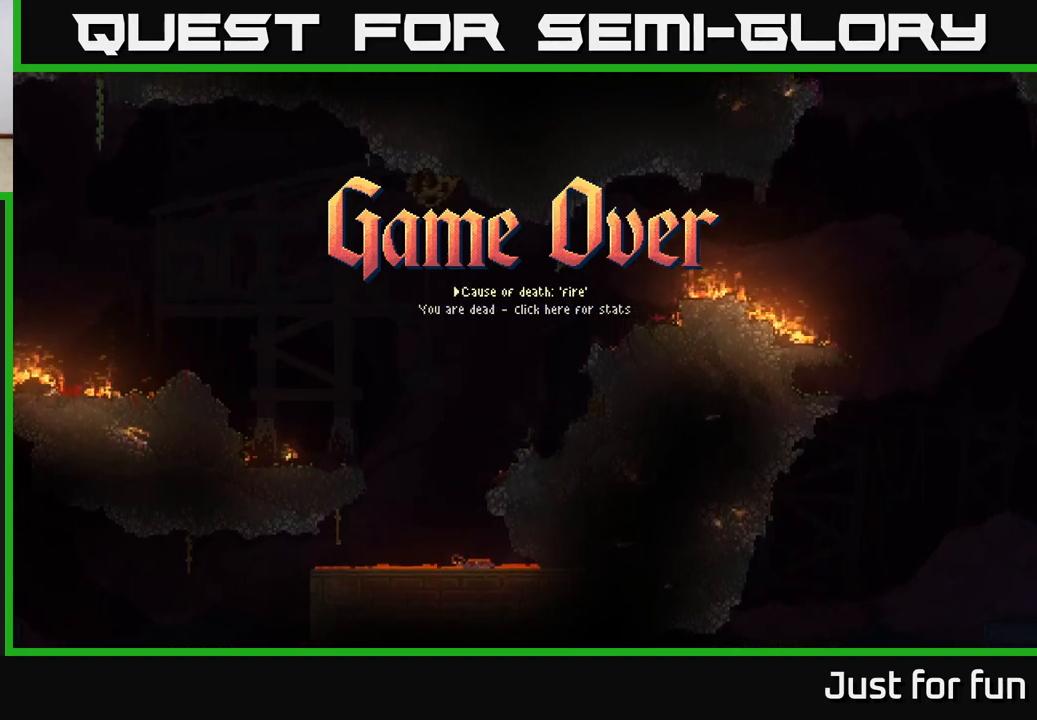
{"buttons": [], "left_stick": "center", "right_stick": "center", "events": [[317, "A", "down"], [433, "A", "up"]]}
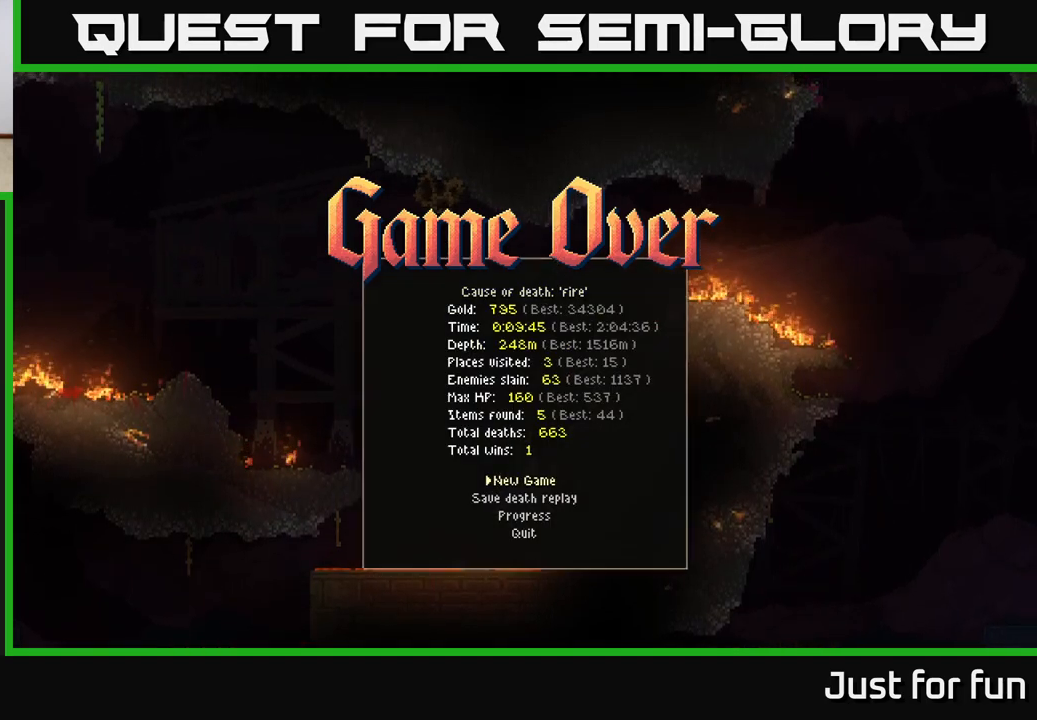
{"buttons": [], "left_stick": "center", "right_stick": "center", "events": []}
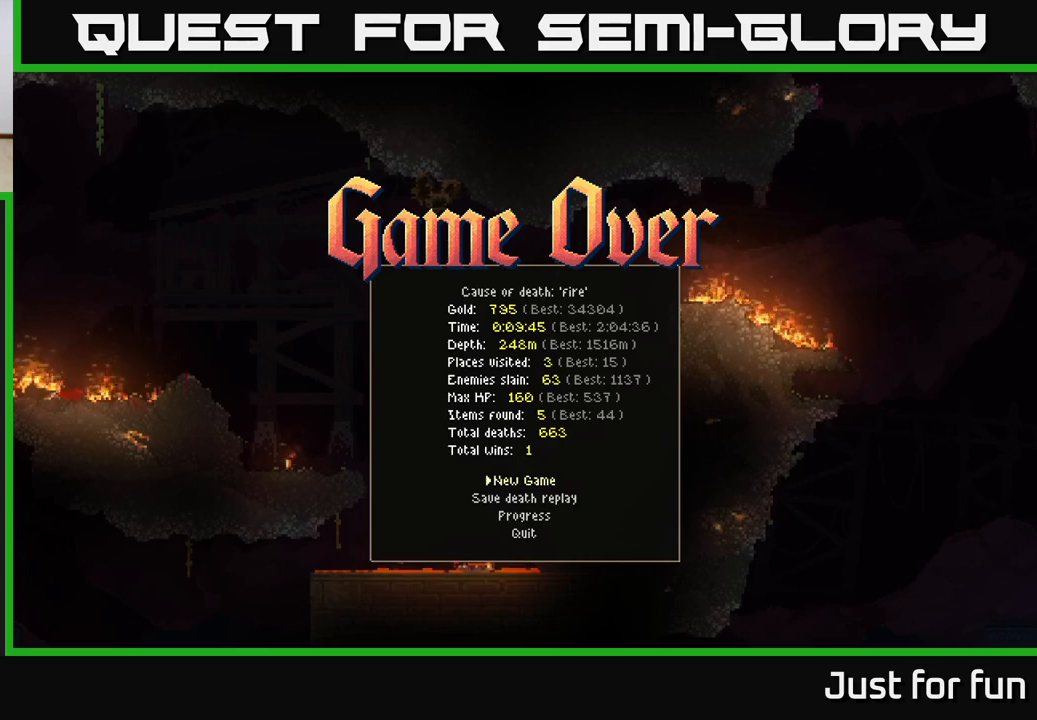
{"buttons": [], "left_stick": "center", "right_stick": "center", "events": []}
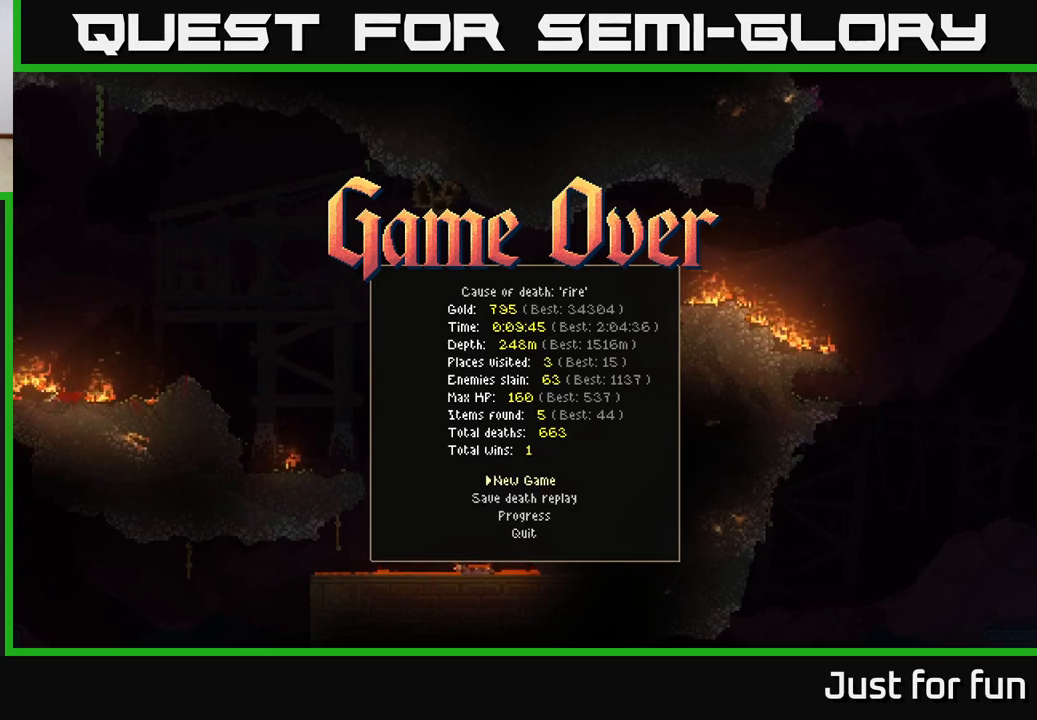
{"buttons": [], "left_stick": "center", "right_stick": "center", "events": []}
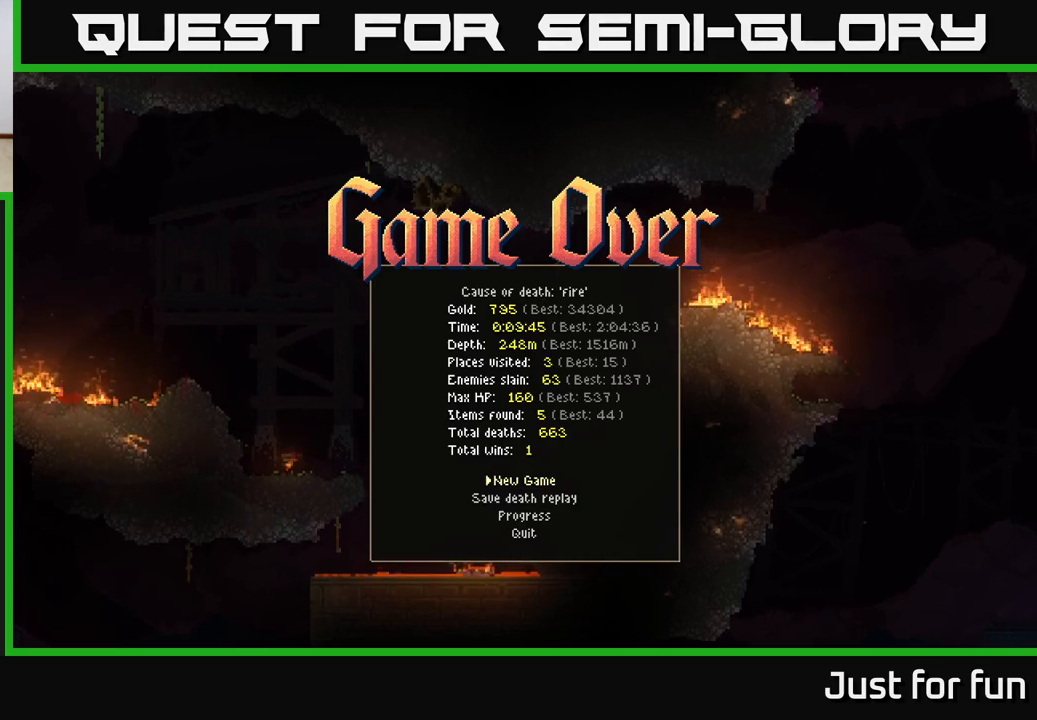
{"buttons": [], "left_stick": "center", "right_stick": "center", "events": []}
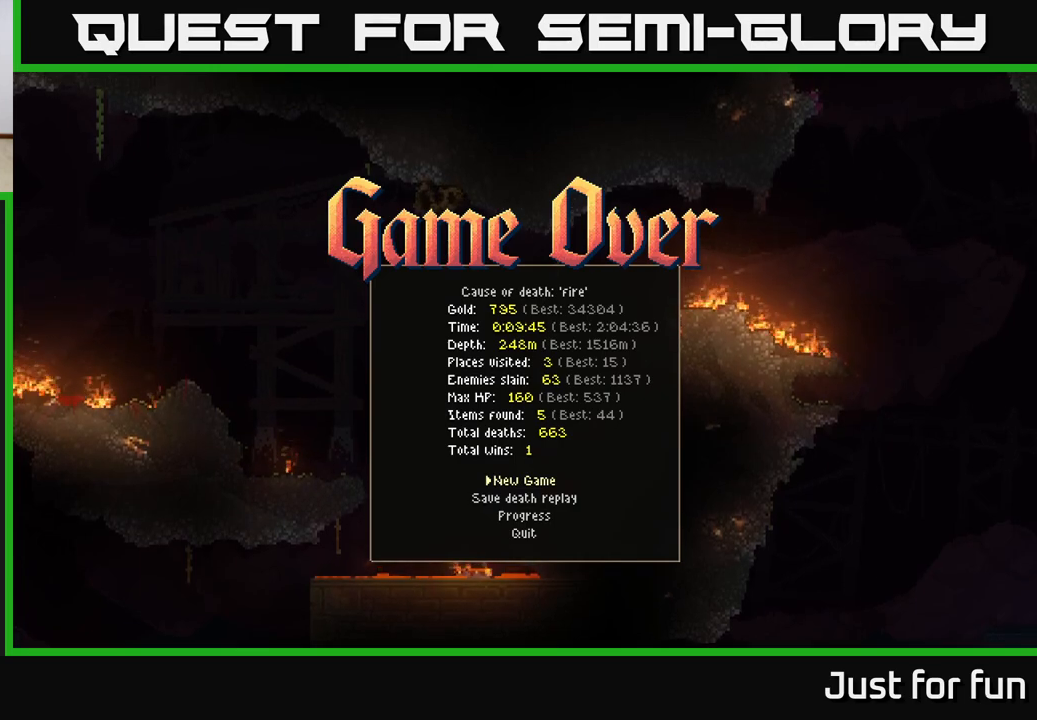
{"buttons": [], "left_stick": "center", "right_stick": "center", "events": []}
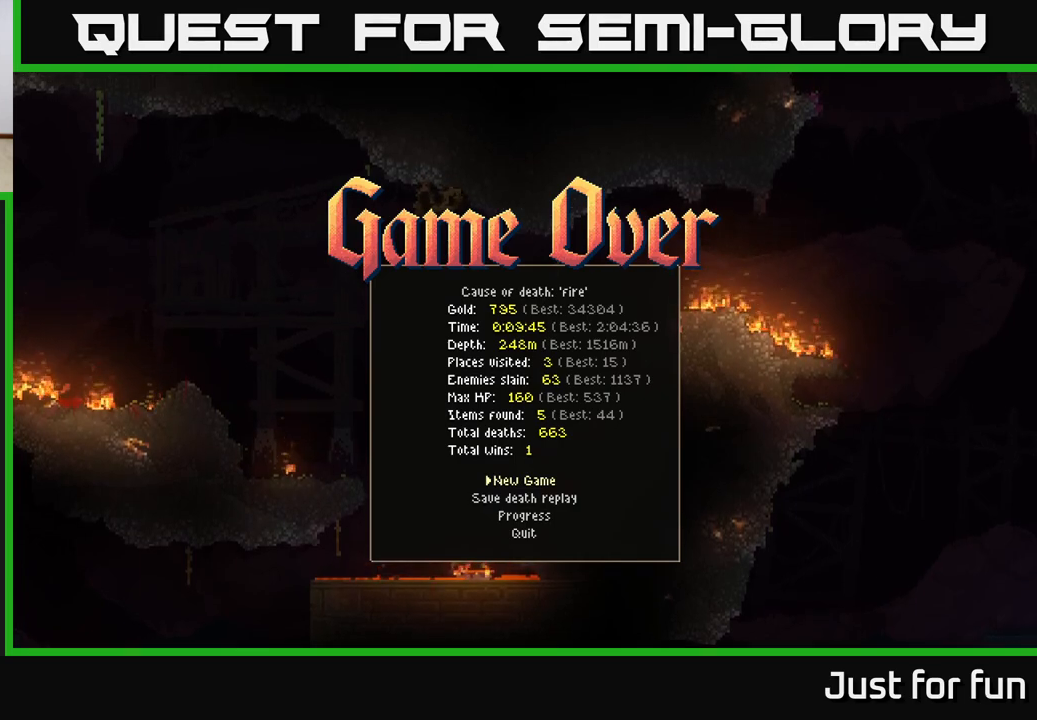
{"buttons": [], "left_stick": "center", "right_stick": "center", "events": []}
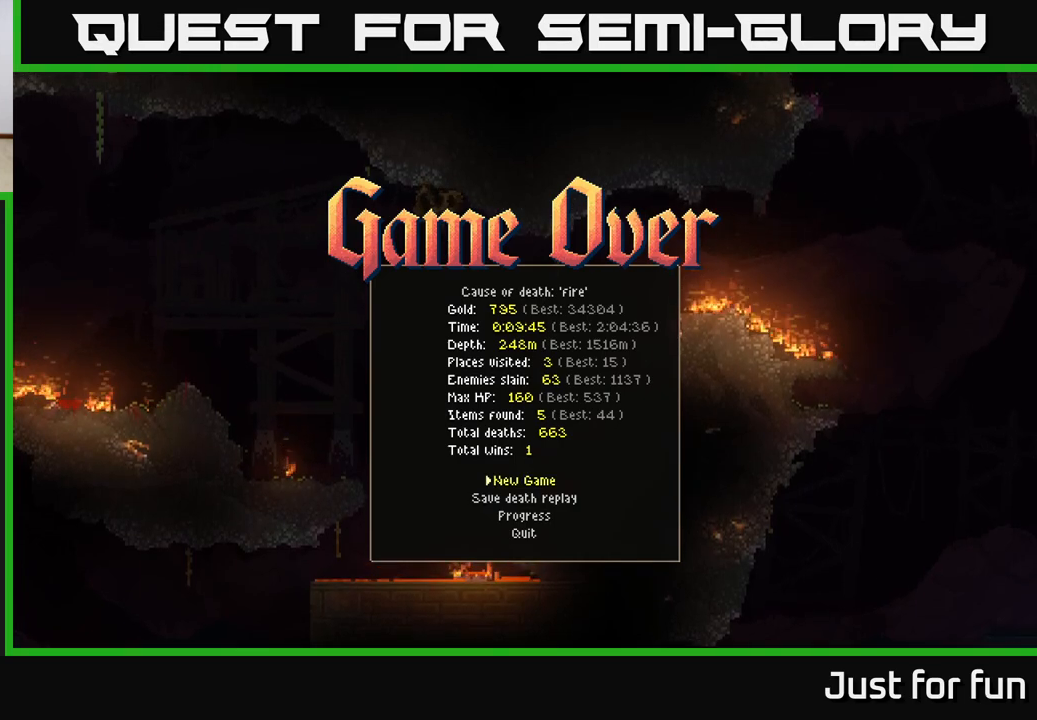
{"buttons": [], "left_stick": "center", "right_stick": "center", "events": [[17, "A", "down"], [150, "A", "up"]]}
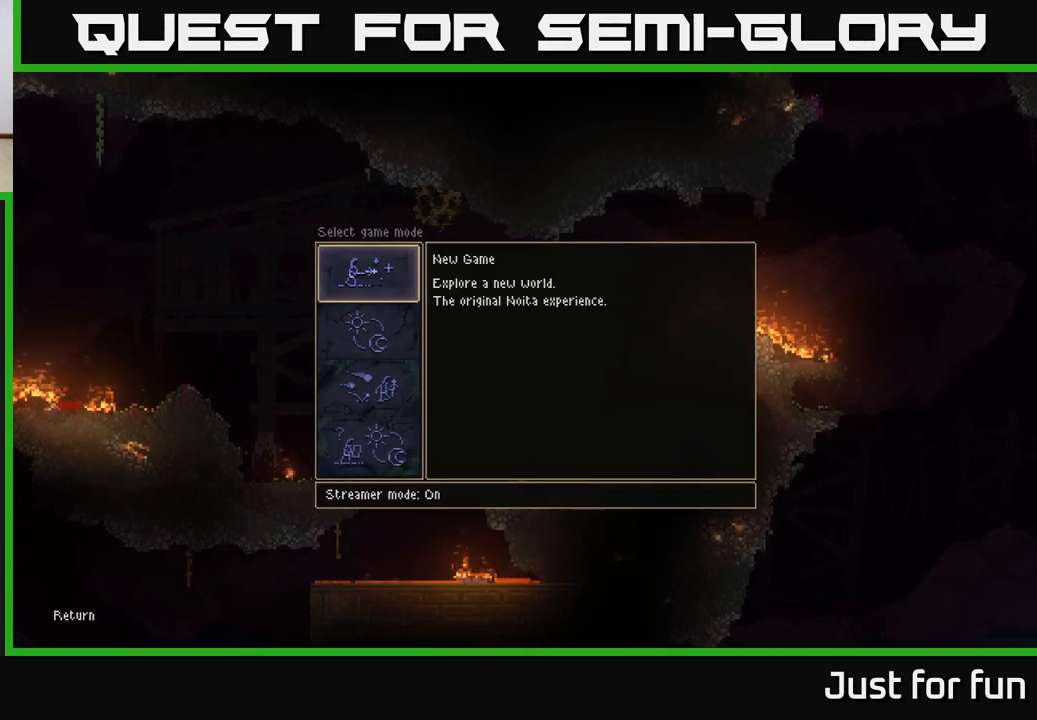
{"buttons": [], "left_stick": "center", "right_stick": "center", "events": []}
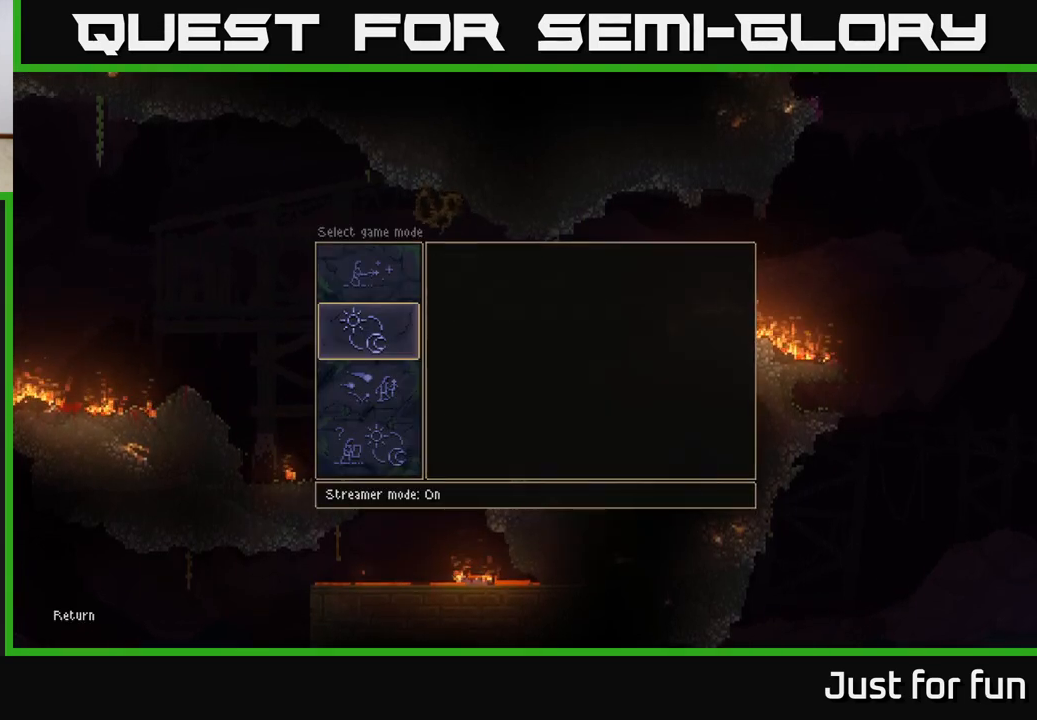
{"buttons": [], "left_stick": "center", "right_stick": "center", "events": [[17, "DPAD_DOWN", "down"], [117, "DPAD_DOWN", "up"], [217, "DPAD_UP", "down"], [333, "DPAD_UP", "up"], [367, "A", "down"], [450, "A", "up"]]}
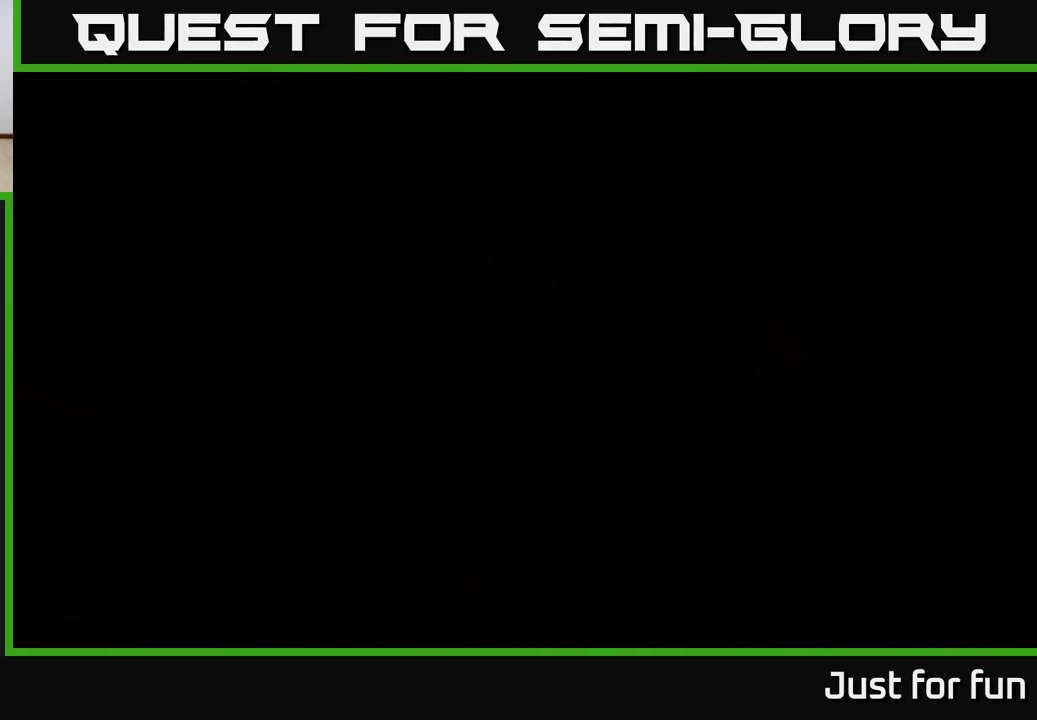
{"buttons": [], "left_stick": "center", "right_stick": "center", "events": []}
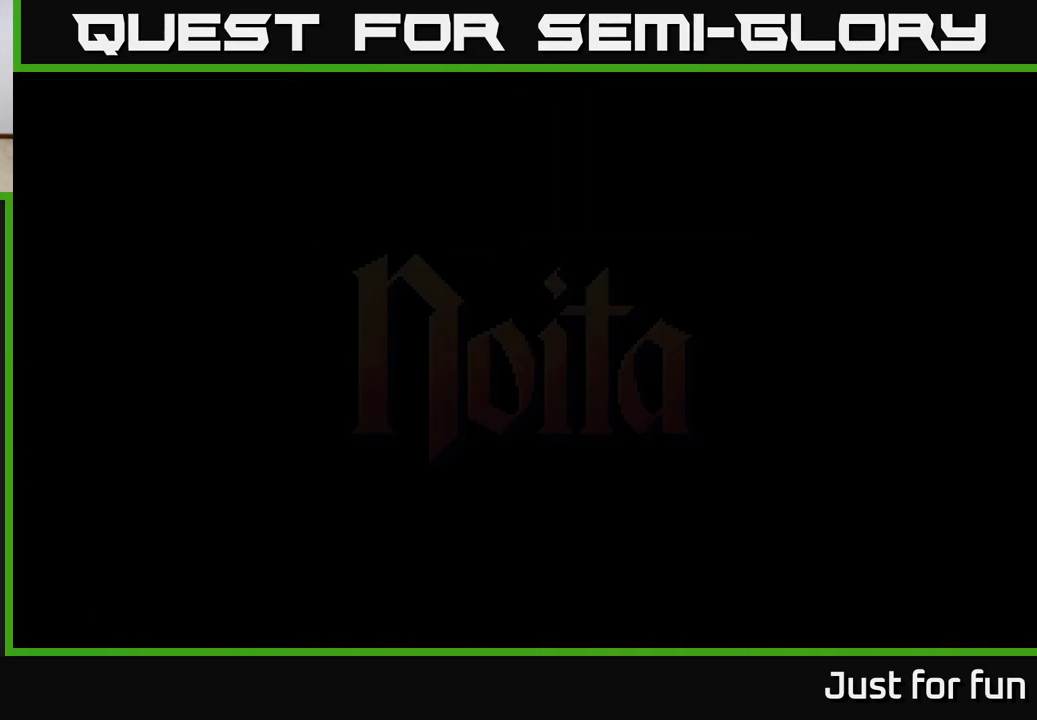
{"buttons": [], "left_stick": "center", "right_stick": "center", "events": []}
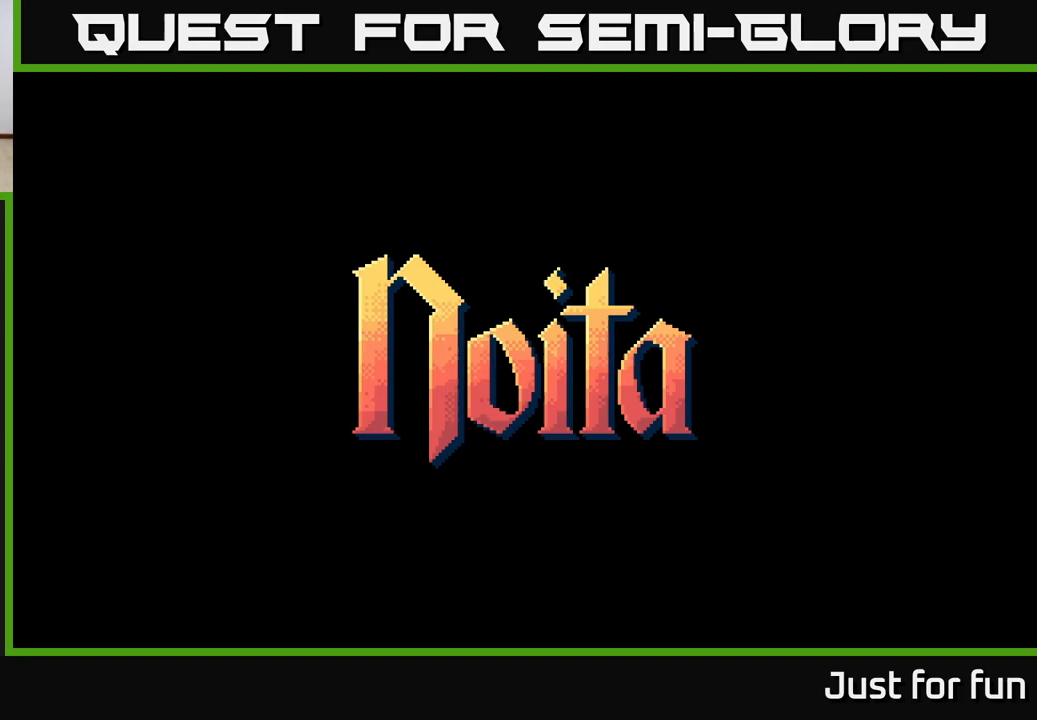
{"buttons": [], "left_stick": "center", "right_stick": "center", "events": []}
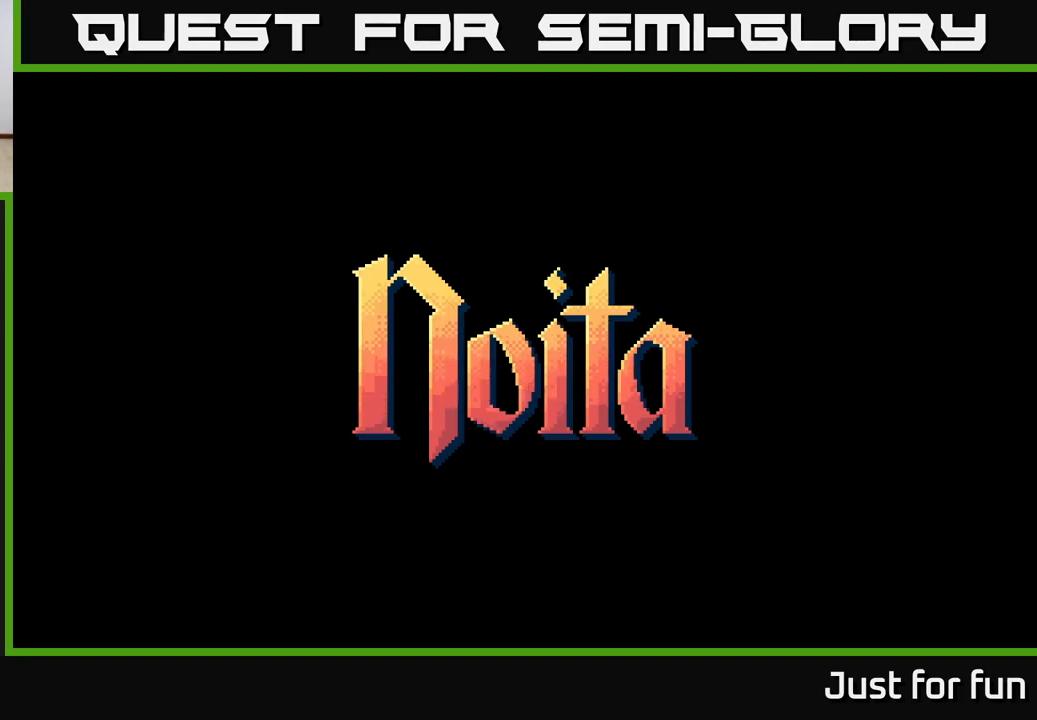
{"buttons": [], "left_stick": "center", "right_stick": "center", "events": []}
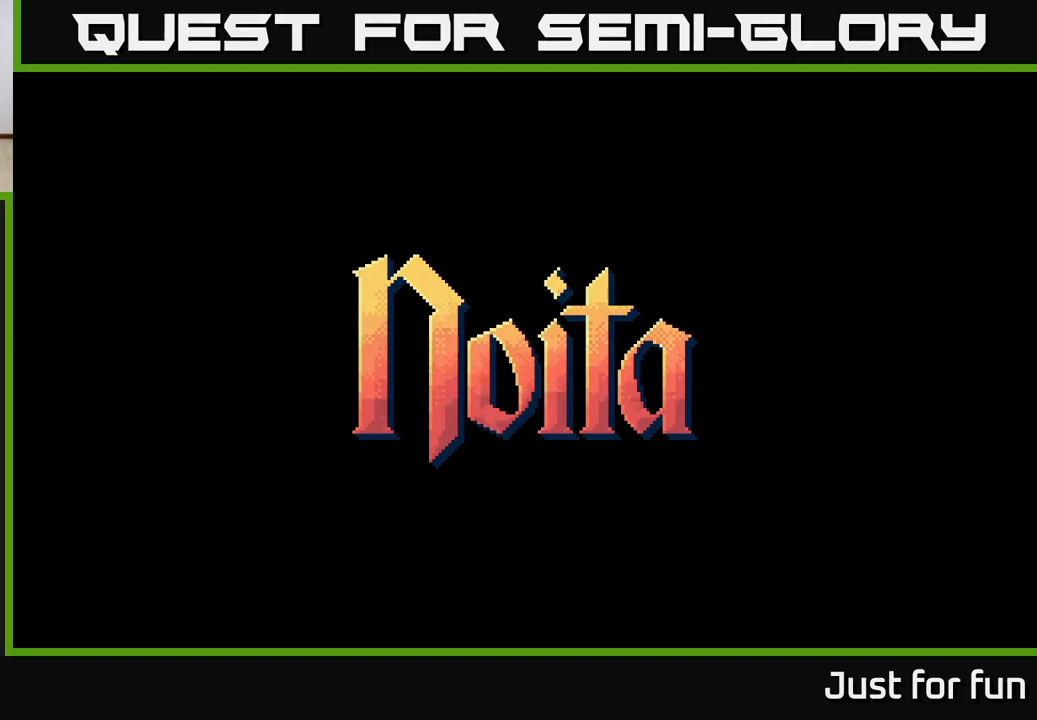
{"buttons": [], "left_stick": "center", "right_stick": "center", "events": []}
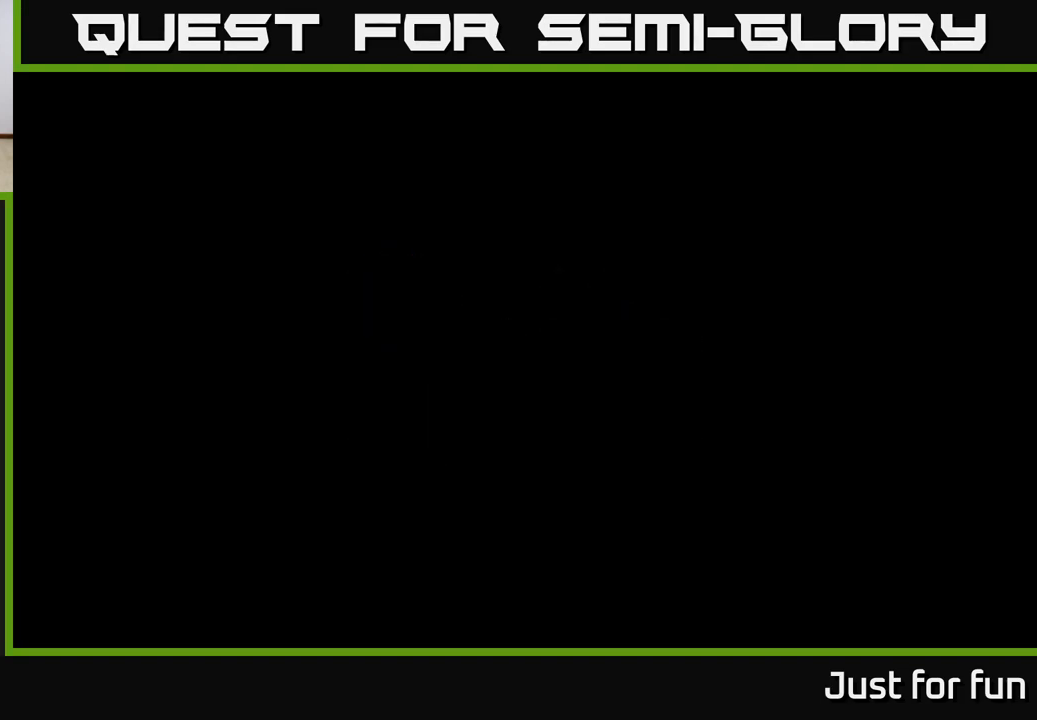
{"buttons": [], "left_stick": "center", "right_stick": "center", "events": []}
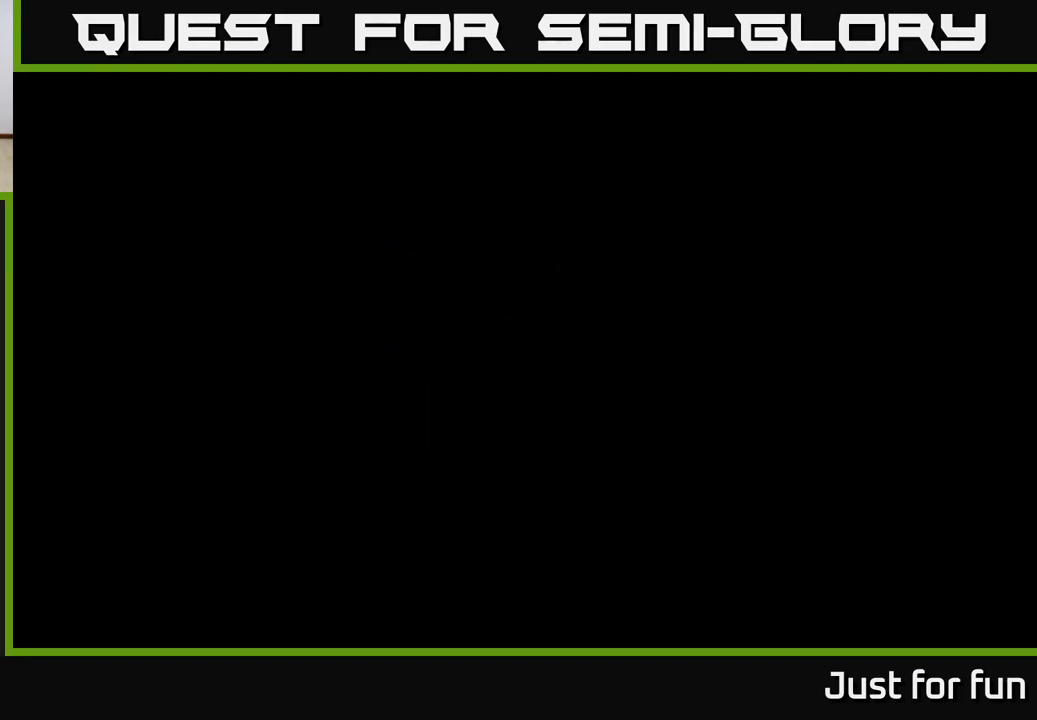
{"buttons": [], "left_stick": "center", "right_stick": "center", "events": []}
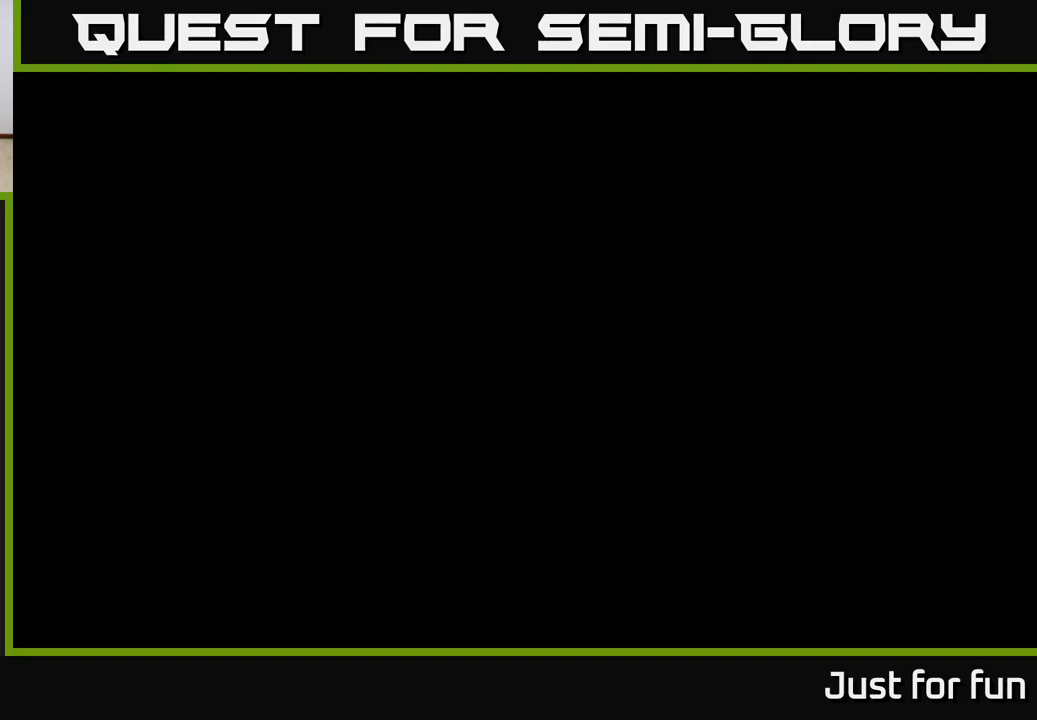
{"buttons": [], "left_stick": "center", "right_stick": "center", "events": []}
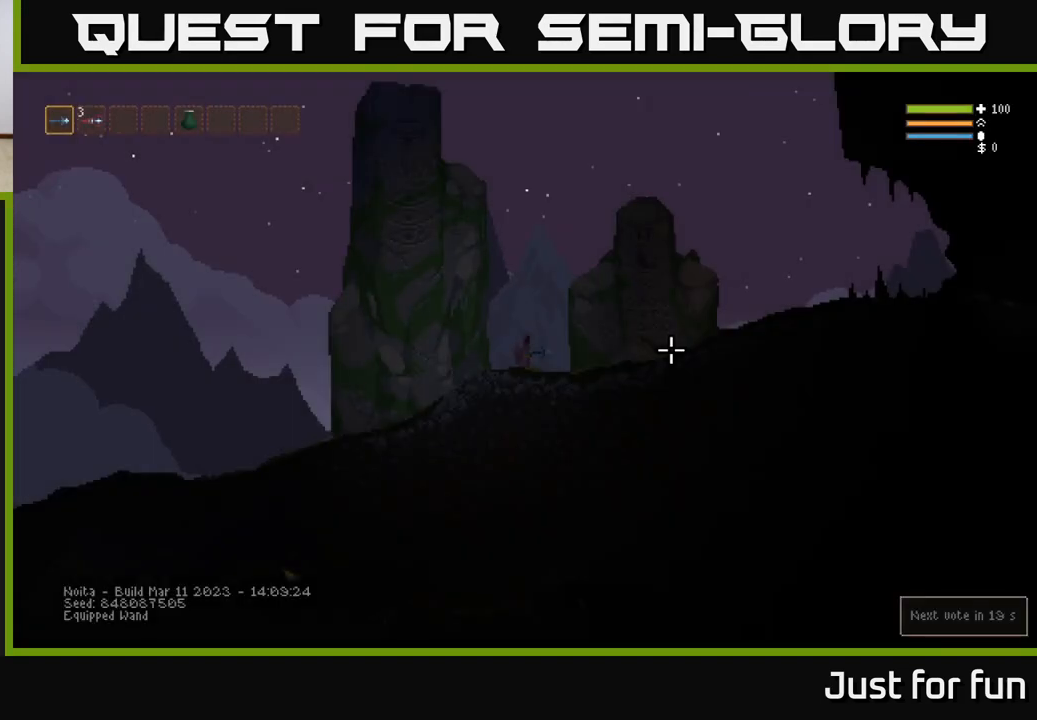
{"buttons": [], "left_stick": "center", "right_stick": "center", "events": []}
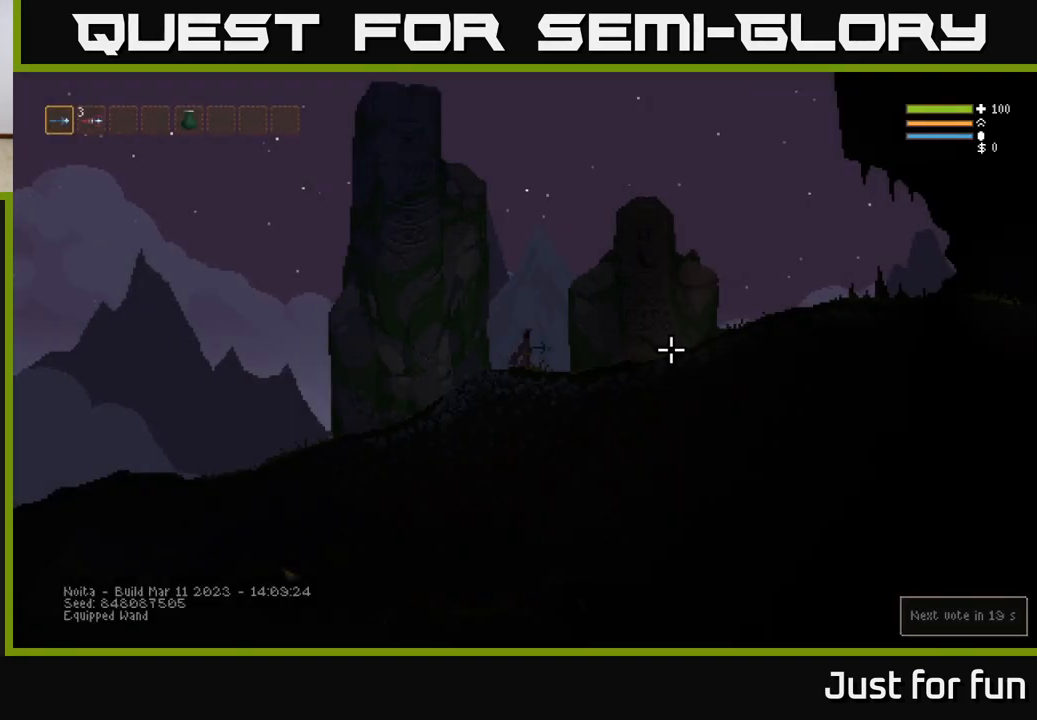
{"buttons": [], "left_stick": "center", "right_stick": "center", "events": [[283, "SELECT", "down"], [417, "SELECT", "up"]]}
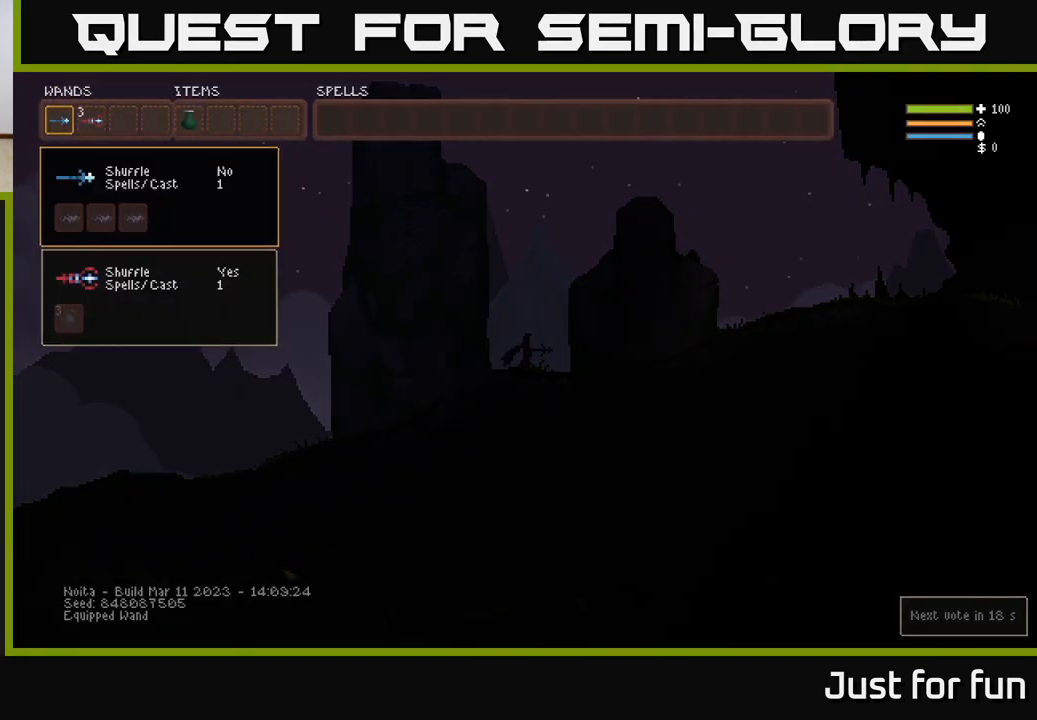
{"buttons": ["DPAD_DOWN"], "left_stick": "center", "right_stick": "center", "events": [[417, "DPAD_DOWN", "down"]]}
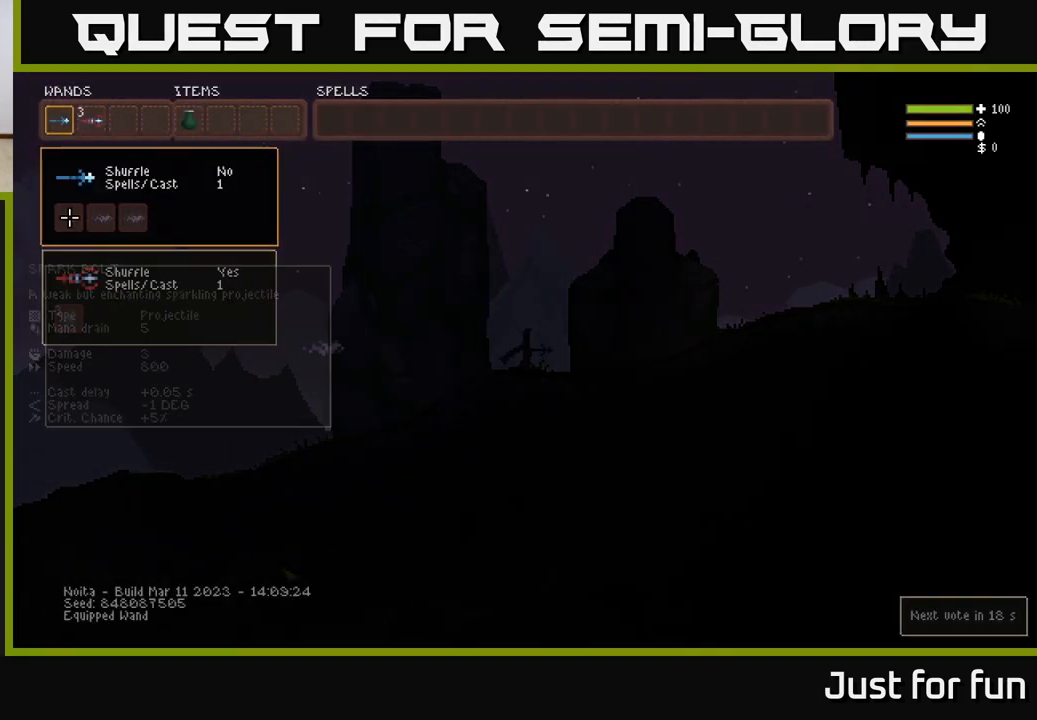
{"buttons": ["B"], "left_stick": "center", "right_stick": "center", "events": [[33, "DPAD_DOWN", "up"], [233, "DPAD_UP", "down"], [317, "DPAD_UP", "up"], [417, "B", "down"]]}
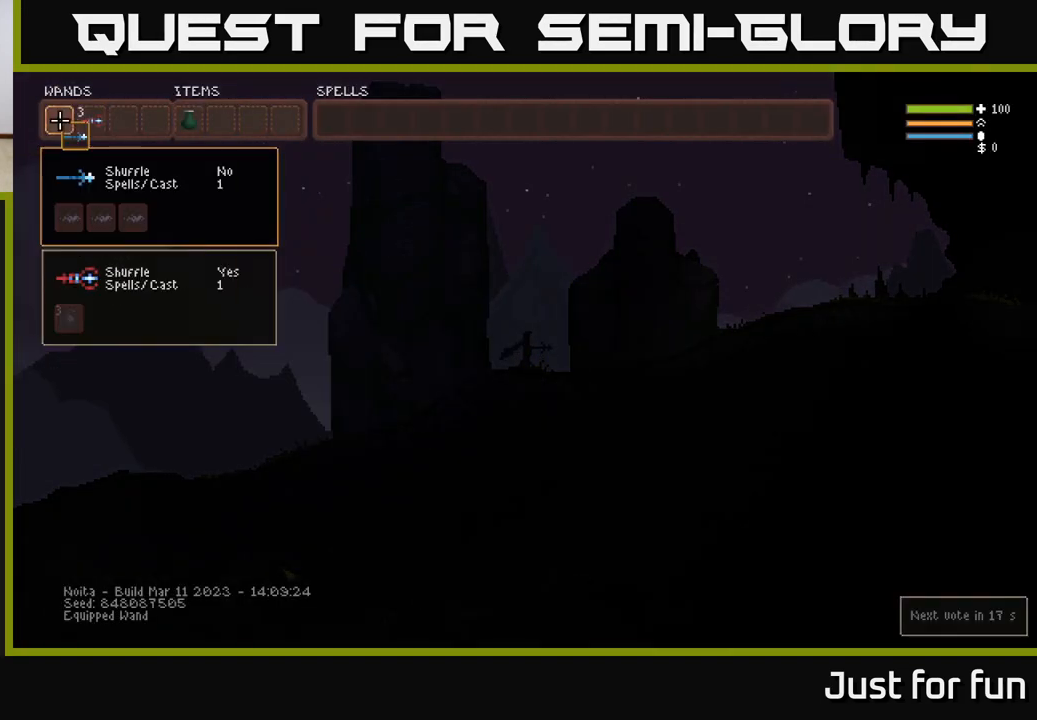
{"buttons": ["B"], "left_stick": "center", "right_stick": "center", "events": [[17, "B", "up"], [50, "DPAD_RIGHT", "down"], [133, "DPAD_RIGHT", "up"], [217, "DPAD_RIGHT", "down"], [267, "DPAD_RIGHT", "up"], [367, "DPAD_RIGHT", "down"], [433, "DPAD_RIGHT", "up"], [483, "B", "down"]]}
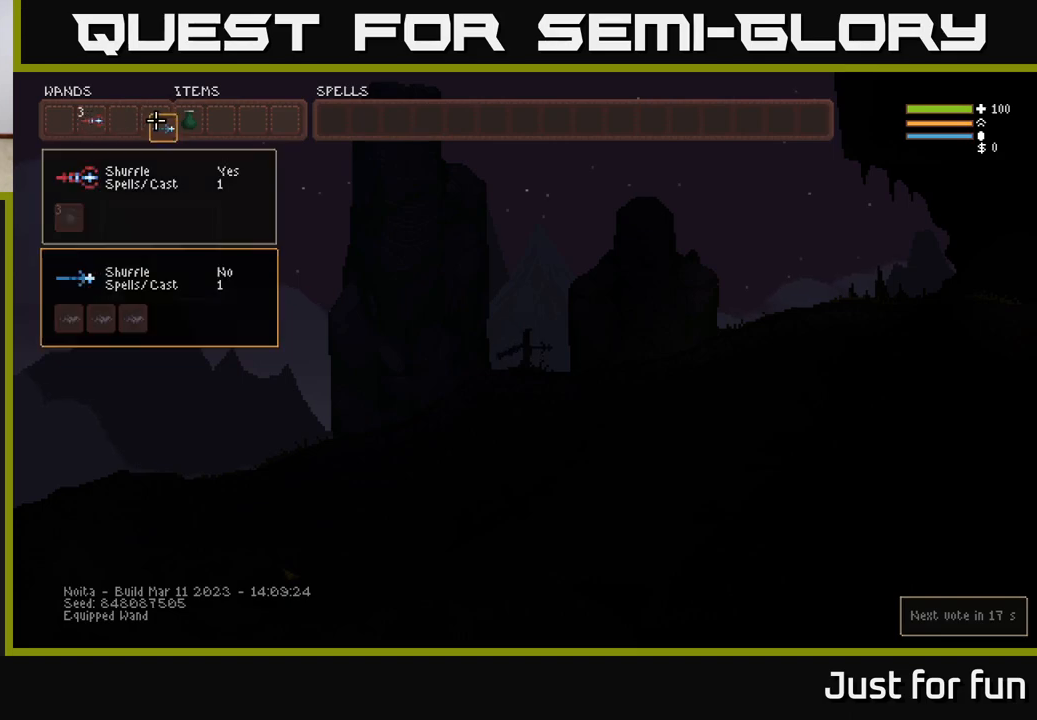
{"buttons": [], "left_stick": "center", "right_stick": "center", "events": [[83, "B", "up"], [167, "DPAD_LEFT", "down"], [233, "DPAD_LEFT", "up"], [417, "B", "down"], [500, "B", "up"]]}
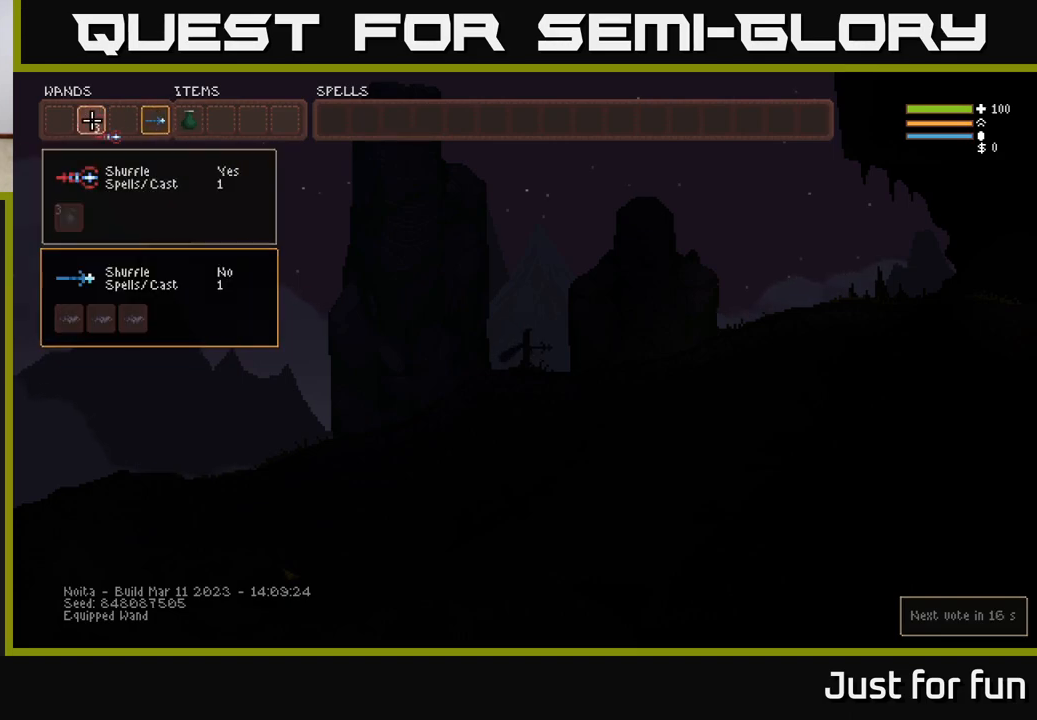
{"buttons": [], "left_stick": "center", "right_stick": "center", "events": [[100, "DPAD_RIGHT", "down"], [183, "B", "down"], [200, "DPAD_RIGHT", "up"], [267, "B", "up"], [417, "SELECT", "down"], [500, "SELECT", "up"]]}
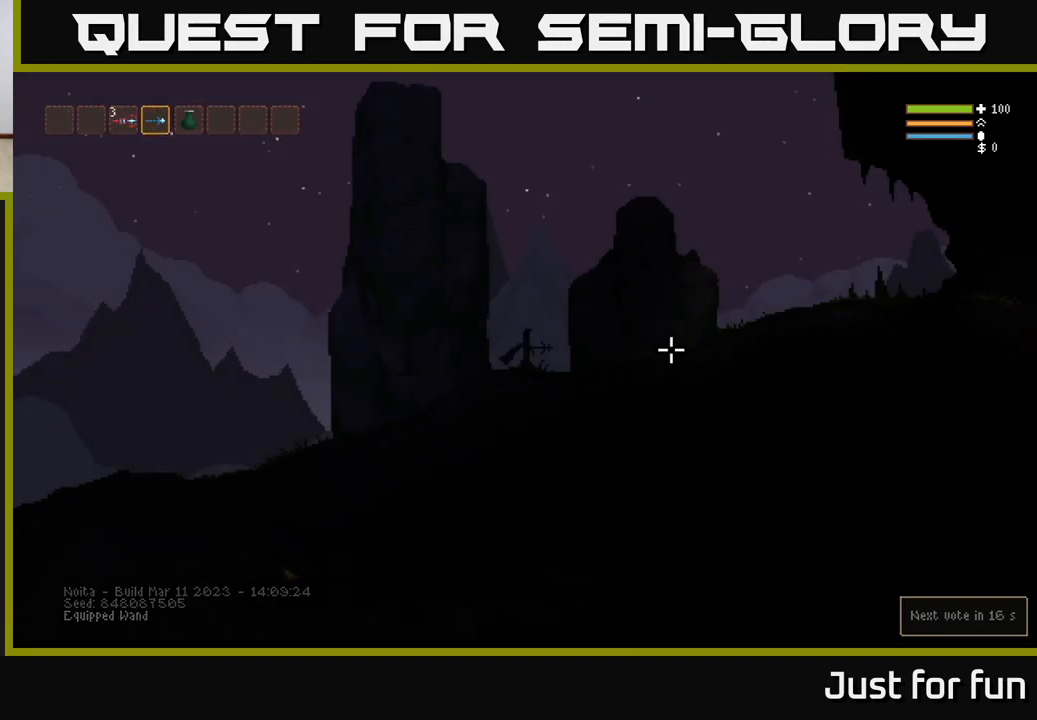
{"buttons": ["L2"], "left_stick": "right", "right_stick": "right", "events": [[117, "right_stick", "right"], [267, "left_stick", "right"], [433, "L2", "down"]]}
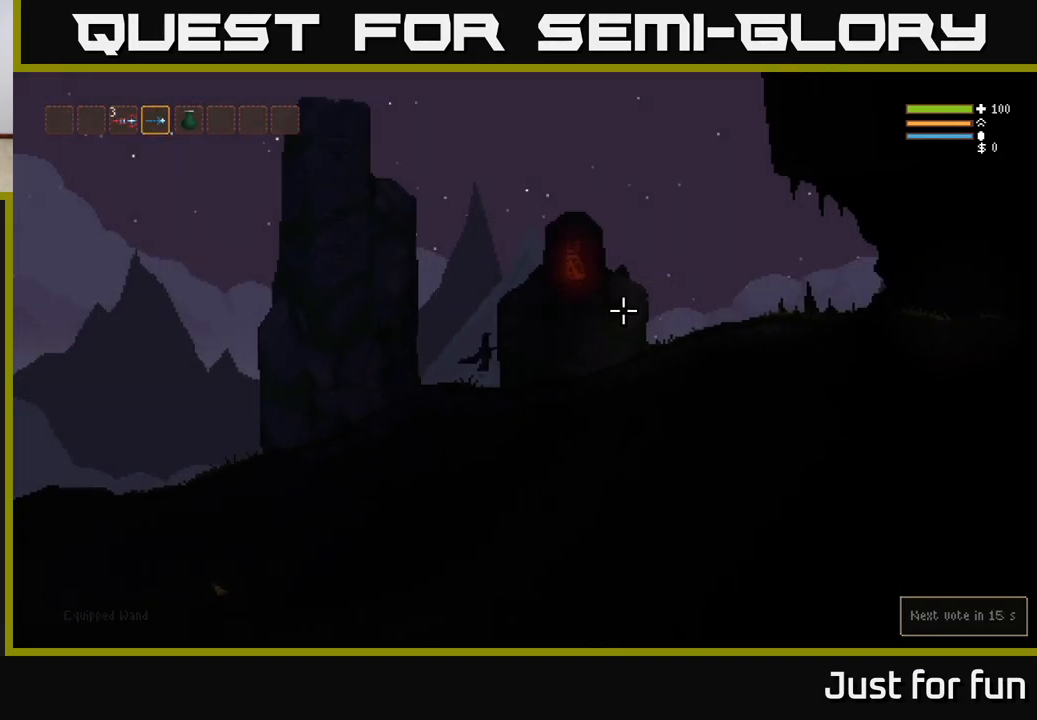
{"buttons": [], "left_stick": "right", "right_stick": "right", "events": [[67, "L2", "up"]]}
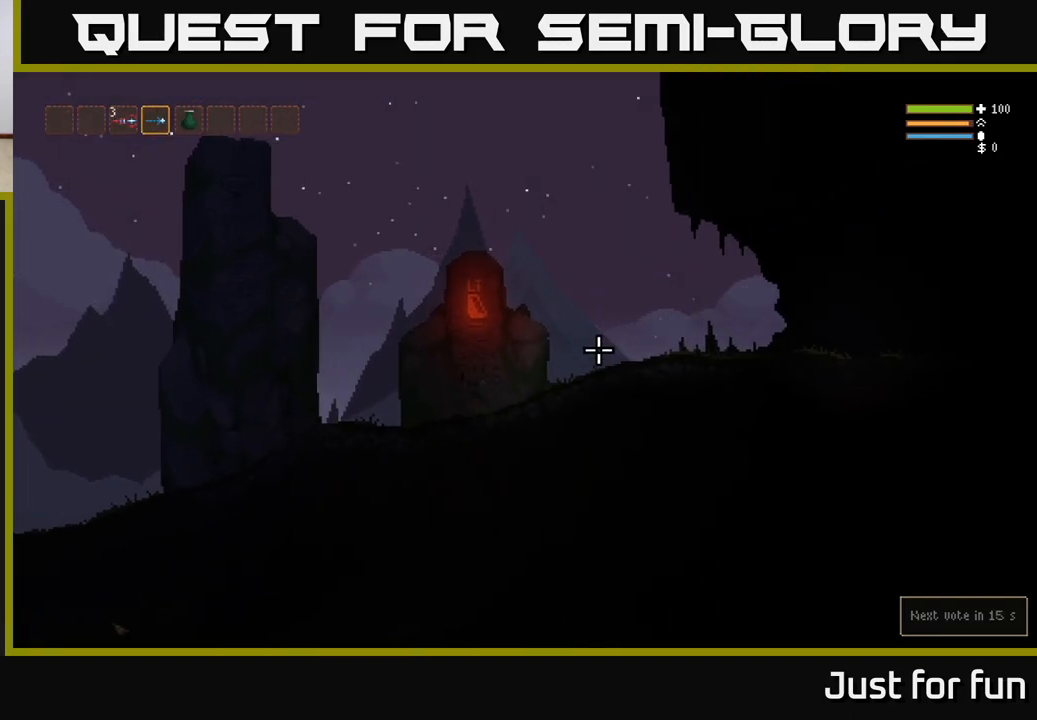
{"buttons": ["R1"], "left_stick": "right", "right_stick": "up-right", "events": [[100, "L2", "down"], [217, "L2", "up"], [467, "R1", "down"], [500, "right_stick", "up-right"]]}